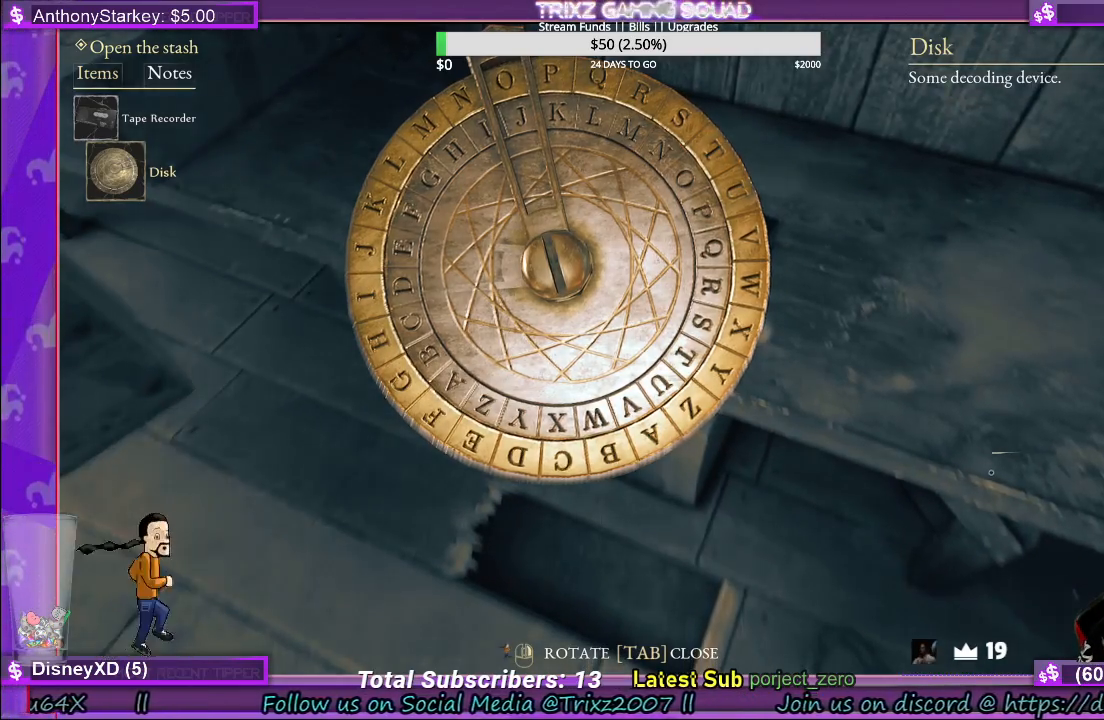
Gameplay with keyboard and mouse; each line is a JSON object with the keys and mouse buttons held at the frame after it. "events" lists presses ("down") and releases ("up") of "a", "ctrl", "d", "e", "f", "q", "r", "s", "shift", "space", "tab", "w", "mouse_left", "mouse_wheel", "mouse_right", "mouse_mb4" and "mouse_mb5" between this image and that frame as [ms after this image, input, new state], when the widget could be followed in between. "mouse_left", "mouse_wheel", "mouse_right", "mouse_mb4", "mouse_mb5" = the "left", "wheel", "right", "mb4", "mb5" buttons of the "mouse" list. No other keys are recorded. "wheel" means that the mouse wheel is clicked or scrolled. Mouse movement is not recorded.
{"keys": [], "mouse": [], "events": [[50, "mouse_right", "up"], [400, "tab", "down"], [433, "tab", "up"]]}
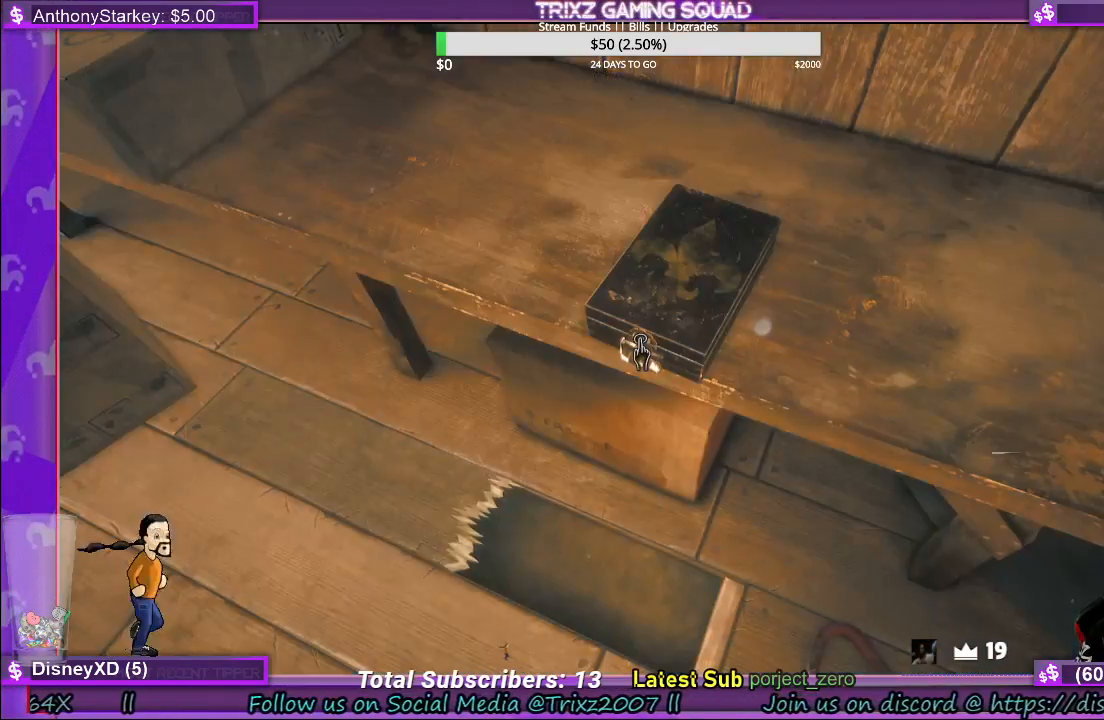
{"keys": [], "mouse": [], "events": []}
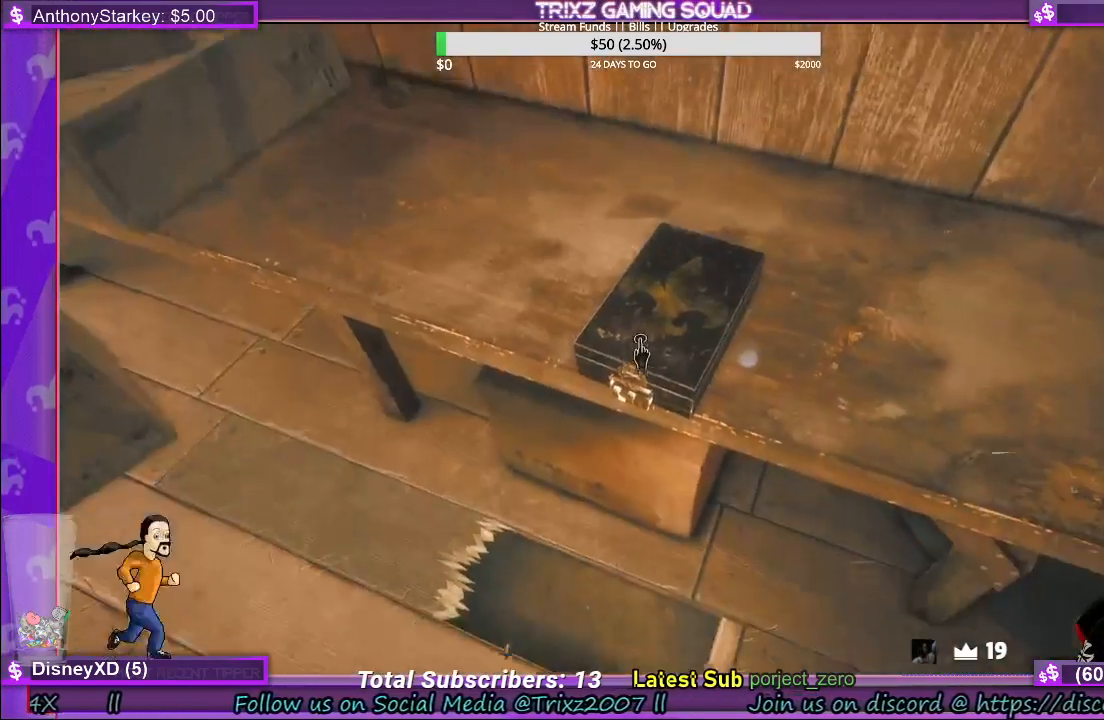
{"keys": [], "mouse": [], "events": []}
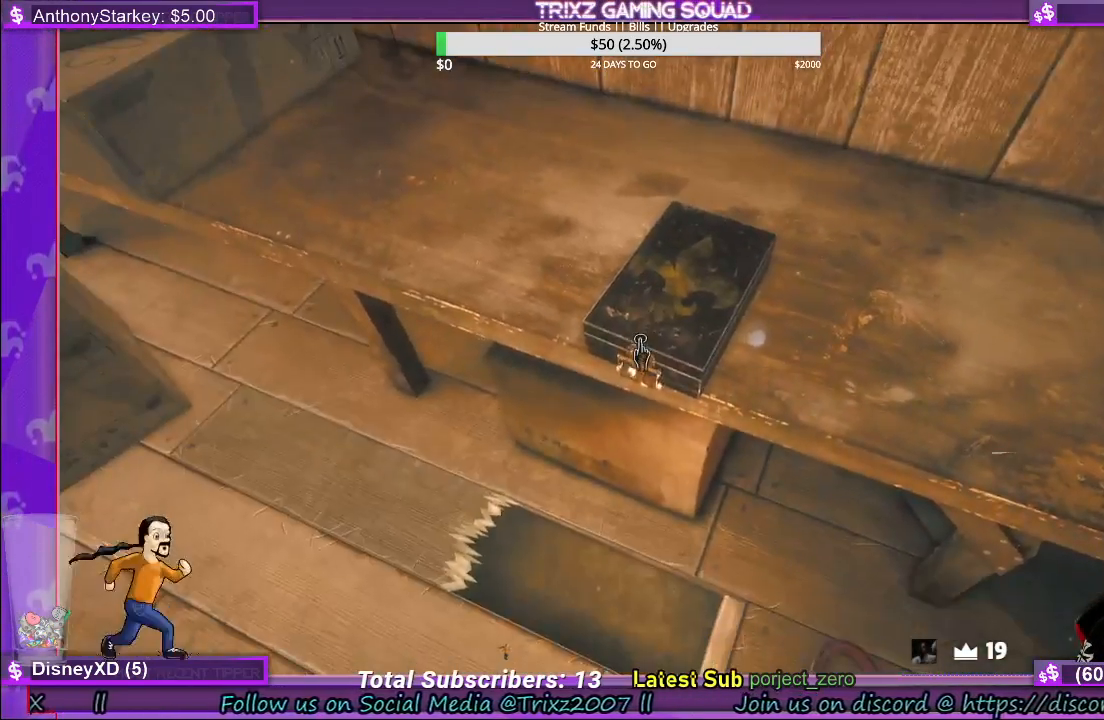
{"keys": [], "mouse": [], "events": [[67, "mouse_left", "down"], [183, "mouse_left", "up"]]}
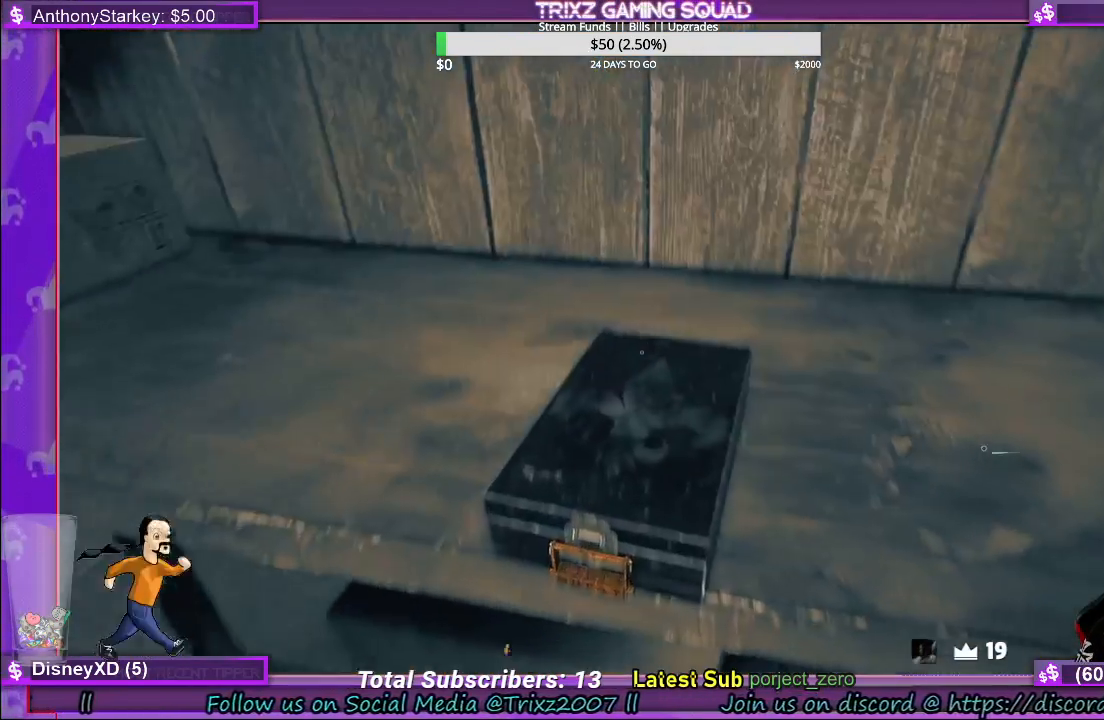
{"keys": [], "mouse": [], "events": []}
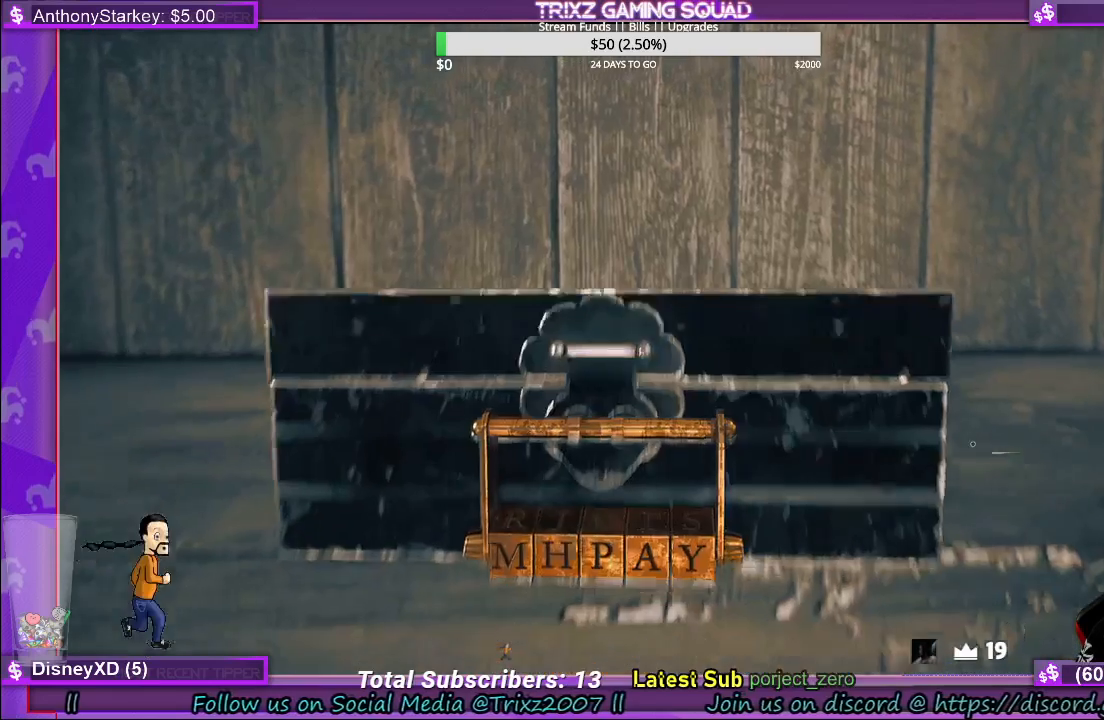
{"keys": [], "mouse": [], "events": []}
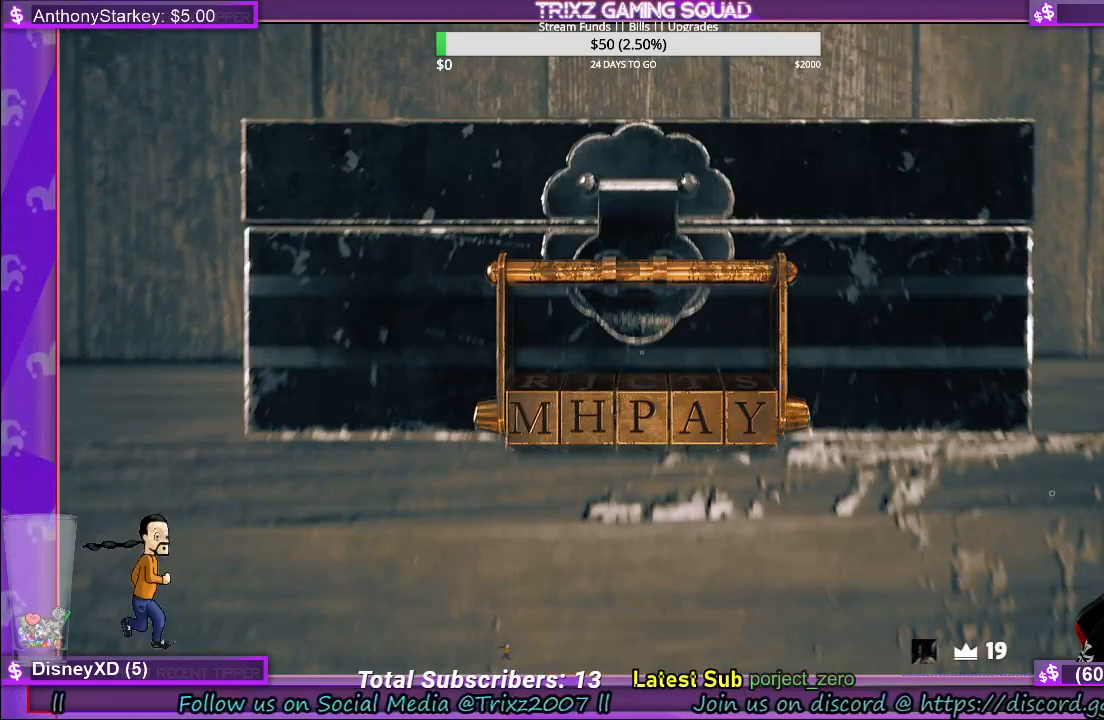
{"keys": [], "mouse": [], "events": []}
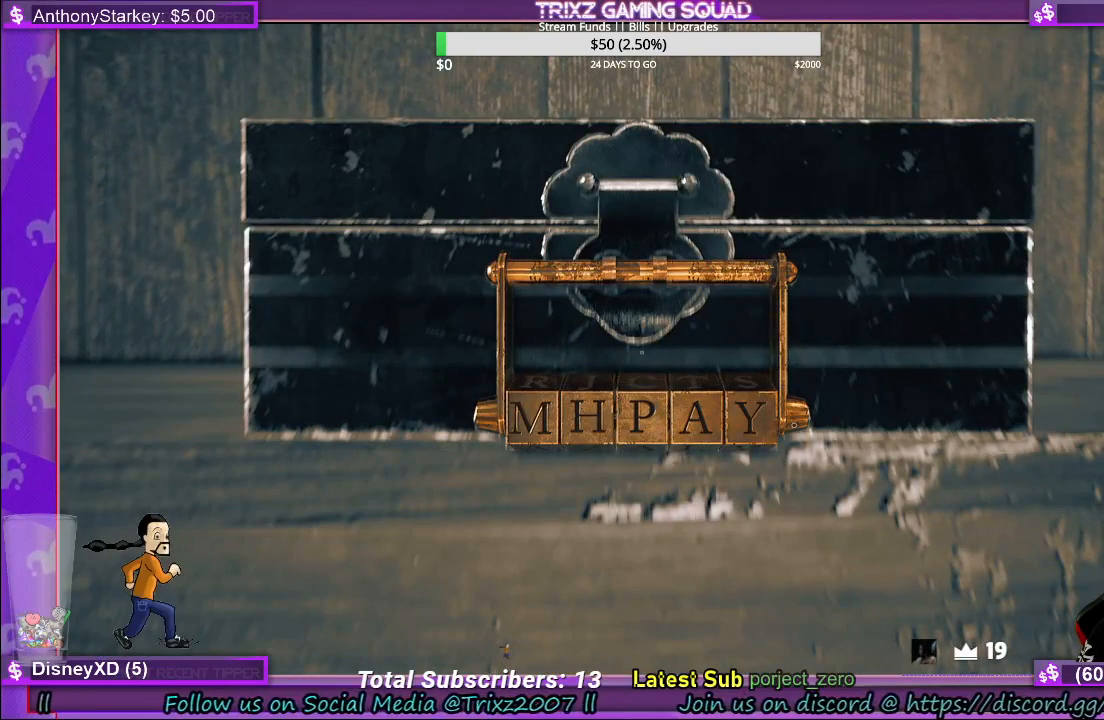
{"keys": [], "mouse": [], "events": [[67, "mouse_left", "down"], [167, "mouse_left", "up"], [300, "mouse_left", "down"], [400, "mouse_left", "up"]]}
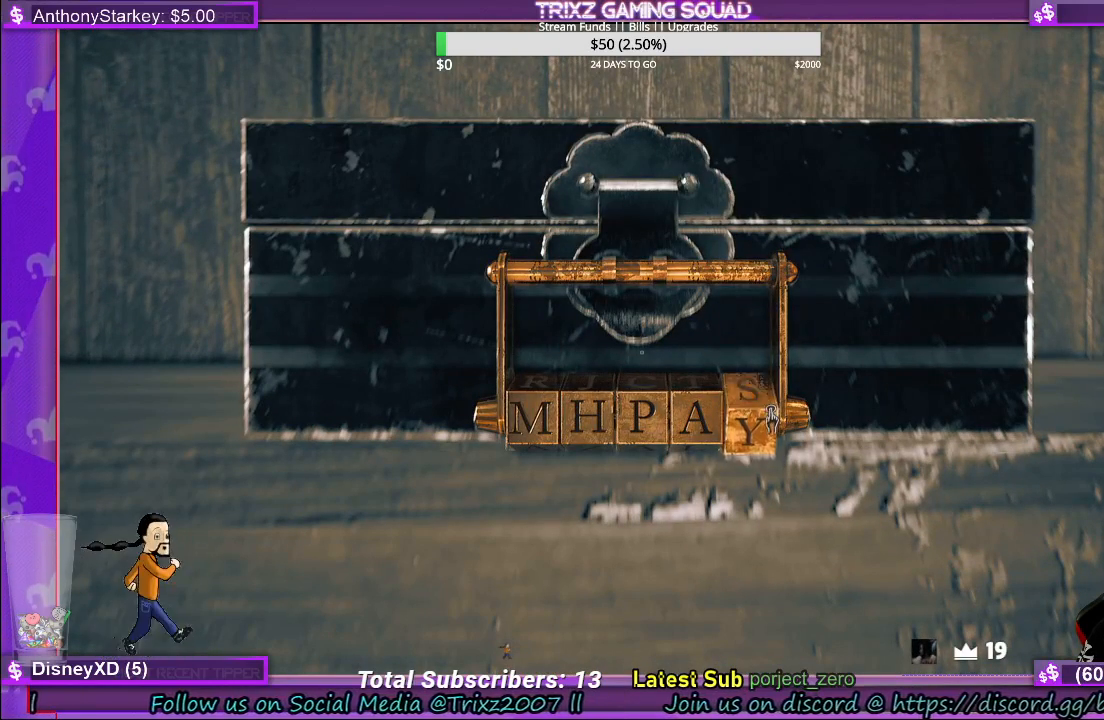
{"keys": [], "mouse": [], "events": [[367, "mouse_left", "down"], [467, "mouse_left", "up"]]}
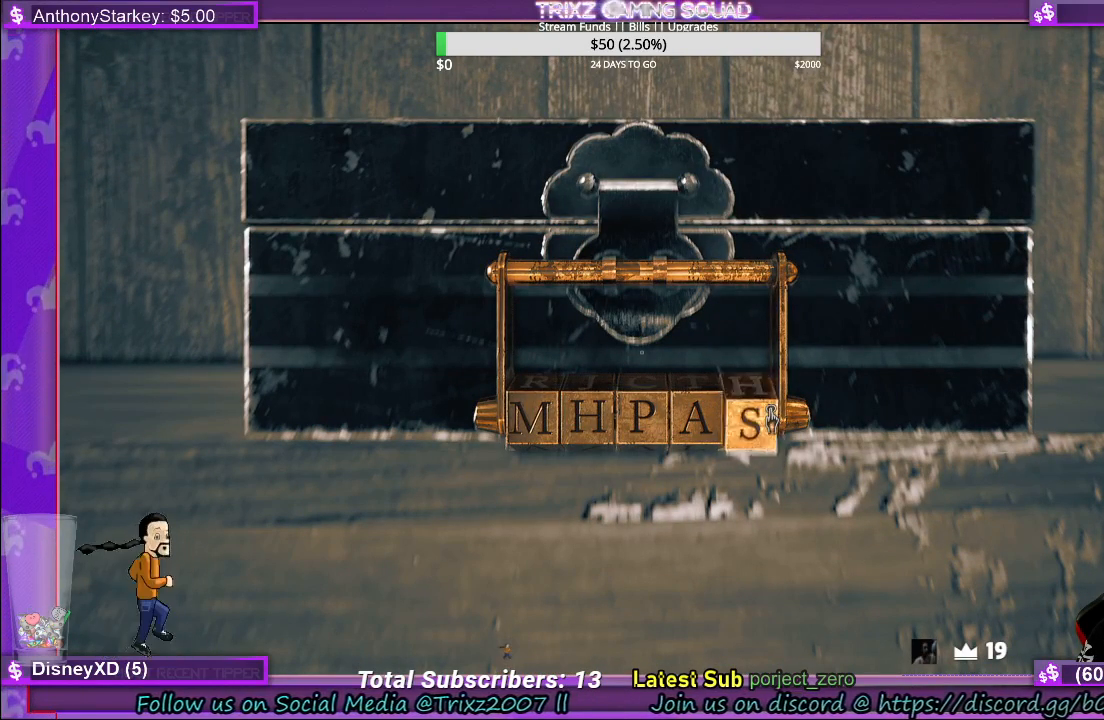
{"keys": [], "mouse": ["left"], "events": [[350, "mouse_left", "down"]]}
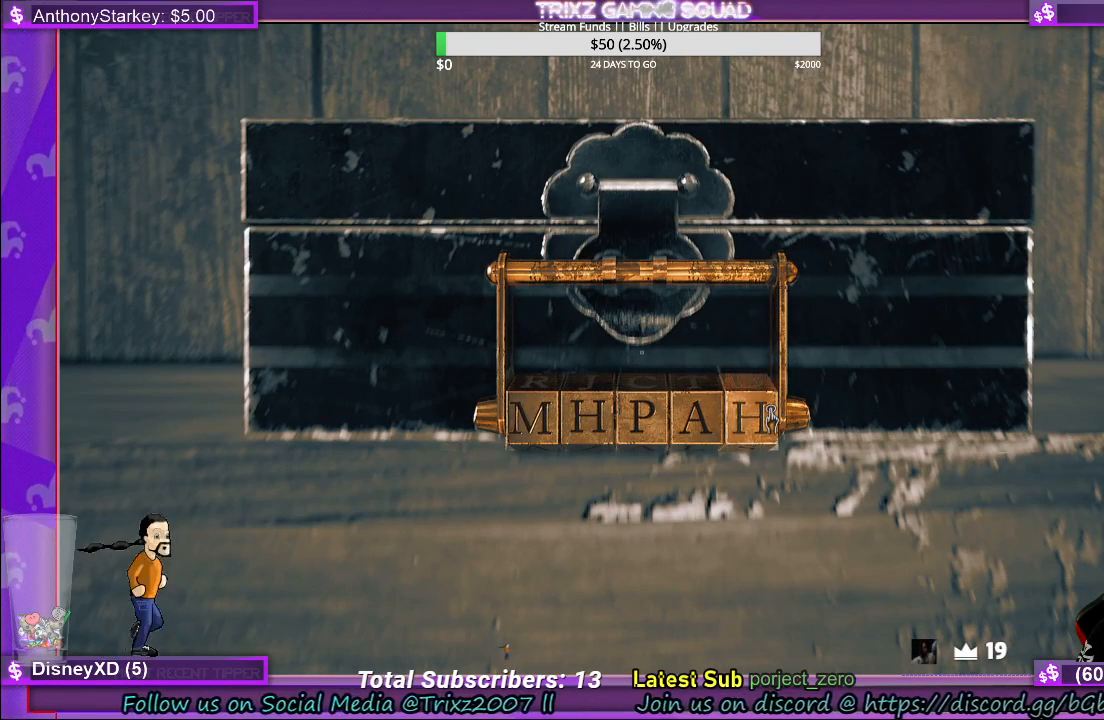
{"keys": [], "mouse": ["left"], "events": [[17, "mouse_left", "up"], [200, "mouse_left", "down"], [333, "mouse_left", "up"], [450, "mouse_left", "down"]]}
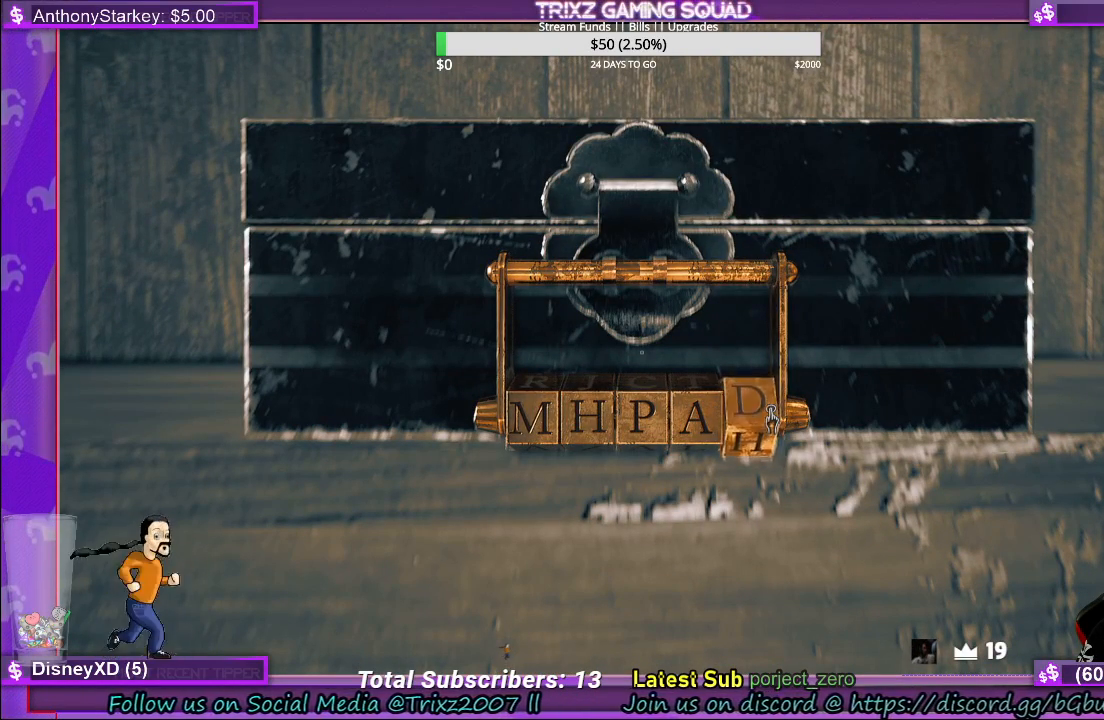
{"keys": [], "mouse": [], "events": [[50, "mouse_left", "up"], [233, "mouse_left", "down"], [317, "mouse_left", "up"], [417, "mouse_left", "down"], [500, "mouse_left", "up"]]}
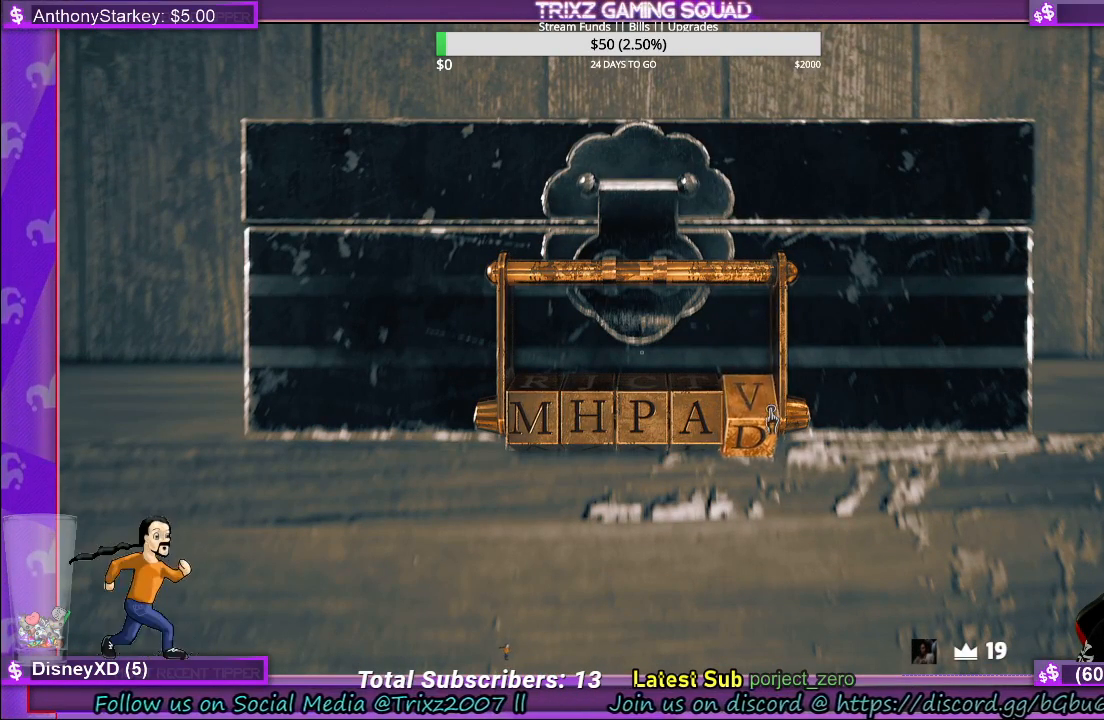
{"keys": [], "mouse": ["left"], "events": [[117, "mouse_left", "down"], [200, "mouse_left", "up"], [300, "mouse_left", "down"], [383, "mouse_left", "up"], [467, "mouse_left", "down"]]}
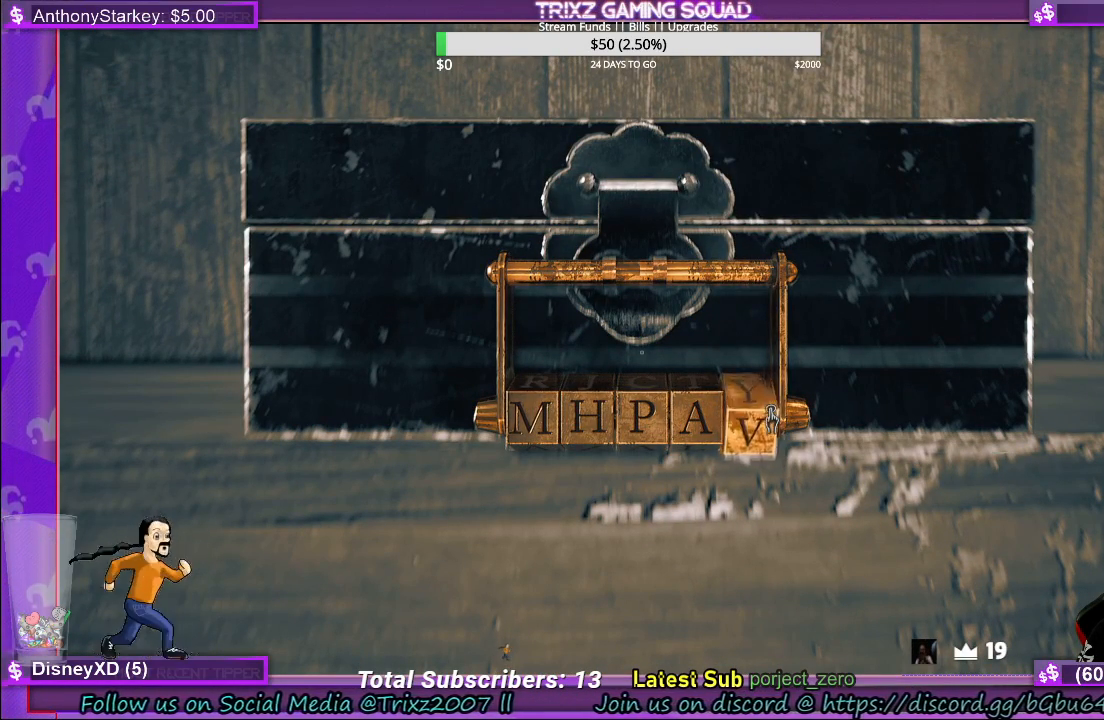
{"keys": [], "mouse": [], "events": [[67, "mouse_left", "up"], [150, "mouse_left", "down"], [233, "mouse_left", "up"], [333, "mouse_left", "down"], [417, "mouse_left", "up"]]}
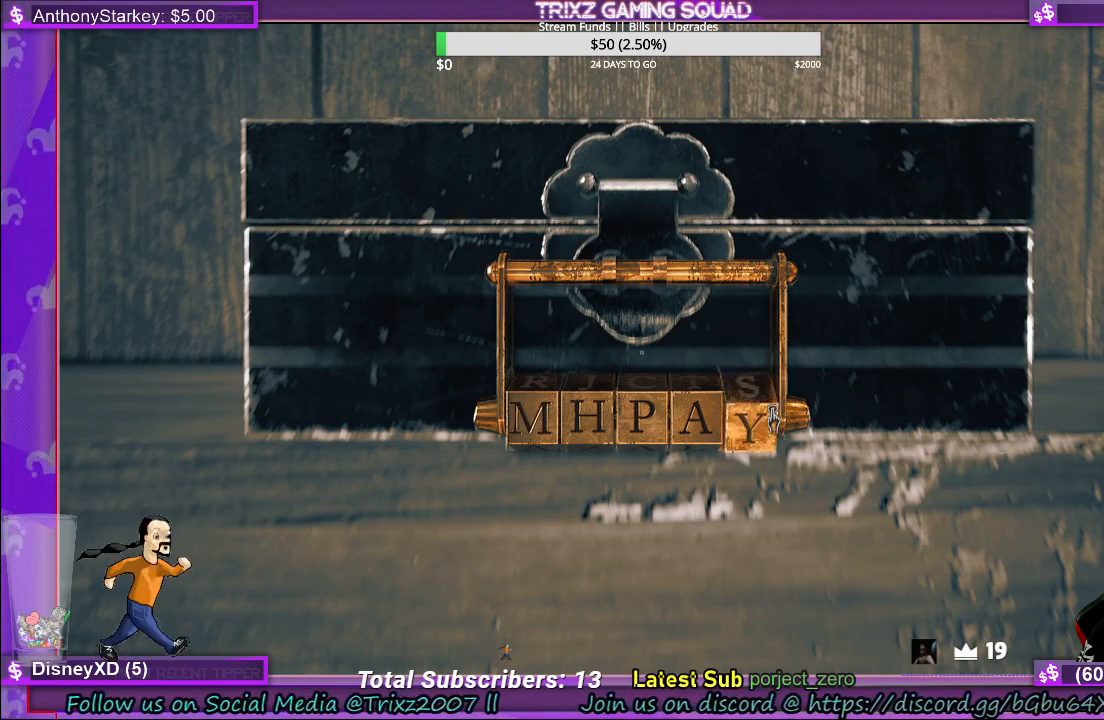
{"keys": [], "mouse": [], "events": [[17, "mouse_left", "down"], [100, "mouse_left", "up"]]}
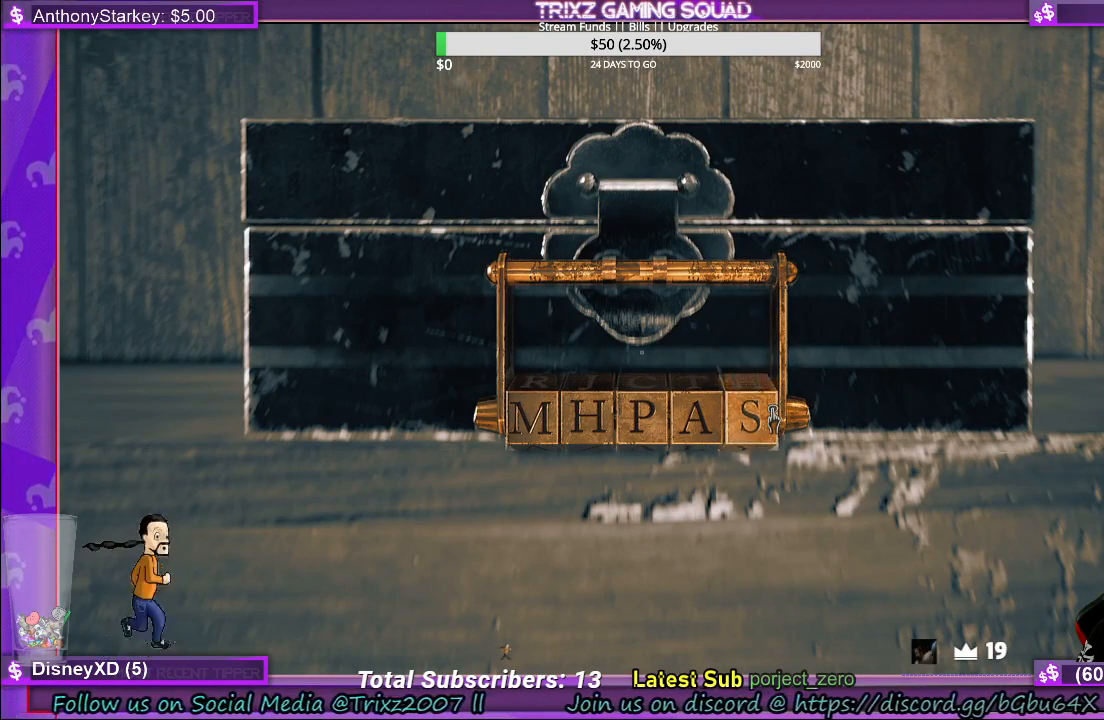
{"keys": [], "mouse": ["left"], "events": [[467, "mouse_left", "down"]]}
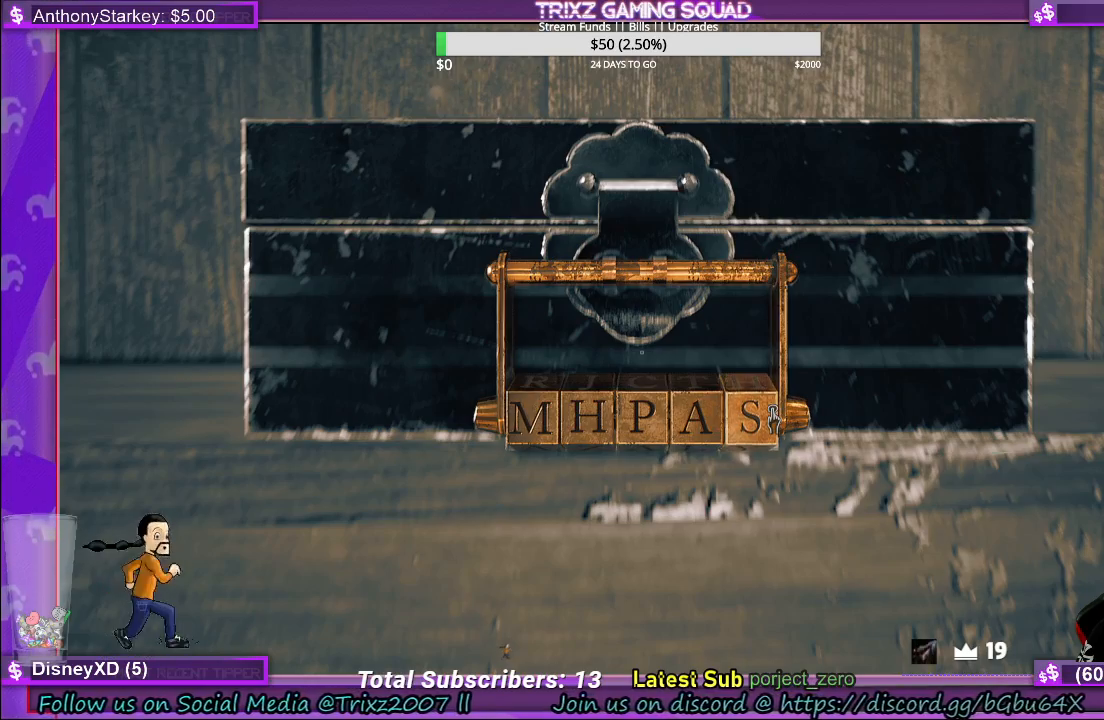
{"keys": [], "mouse": [], "events": [[67, "mouse_left", "up"]]}
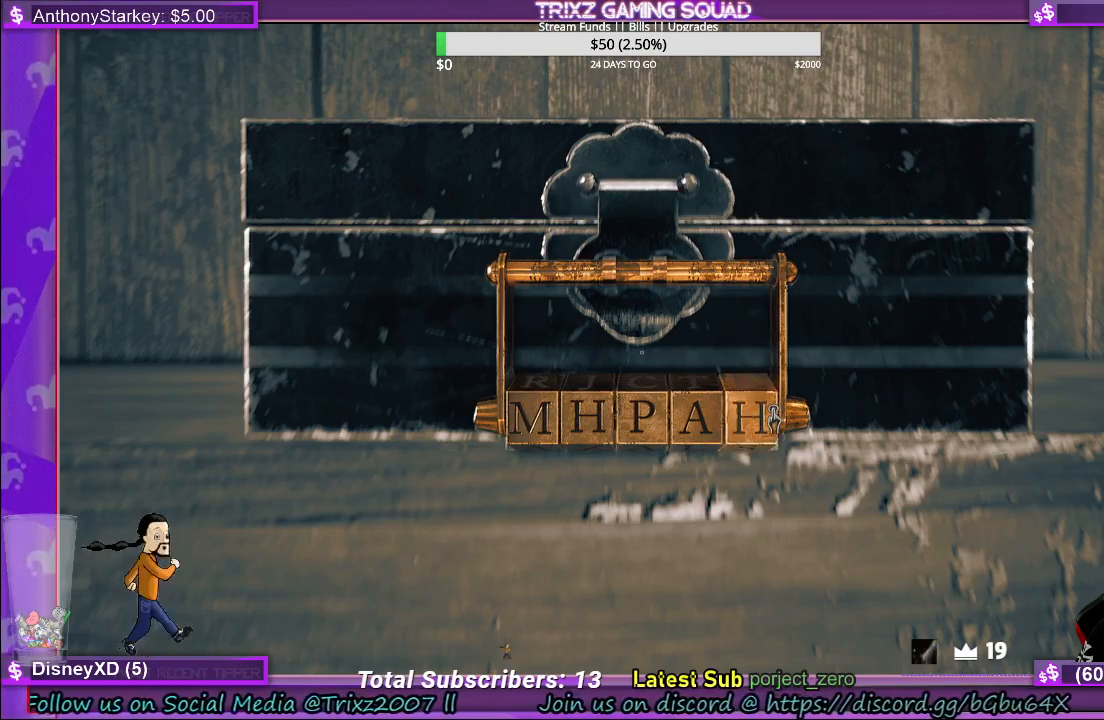
{"keys": [], "mouse": [], "events": []}
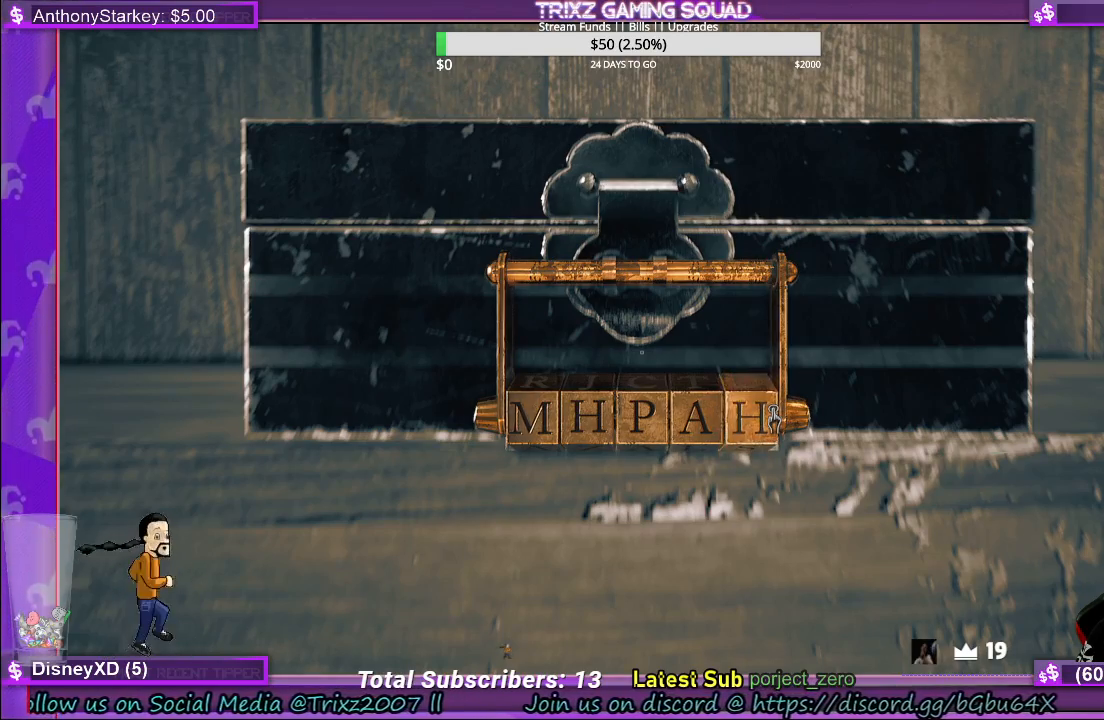
{"keys": ["e"], "mouse": [], "events": [[400, "e", "down"]]}
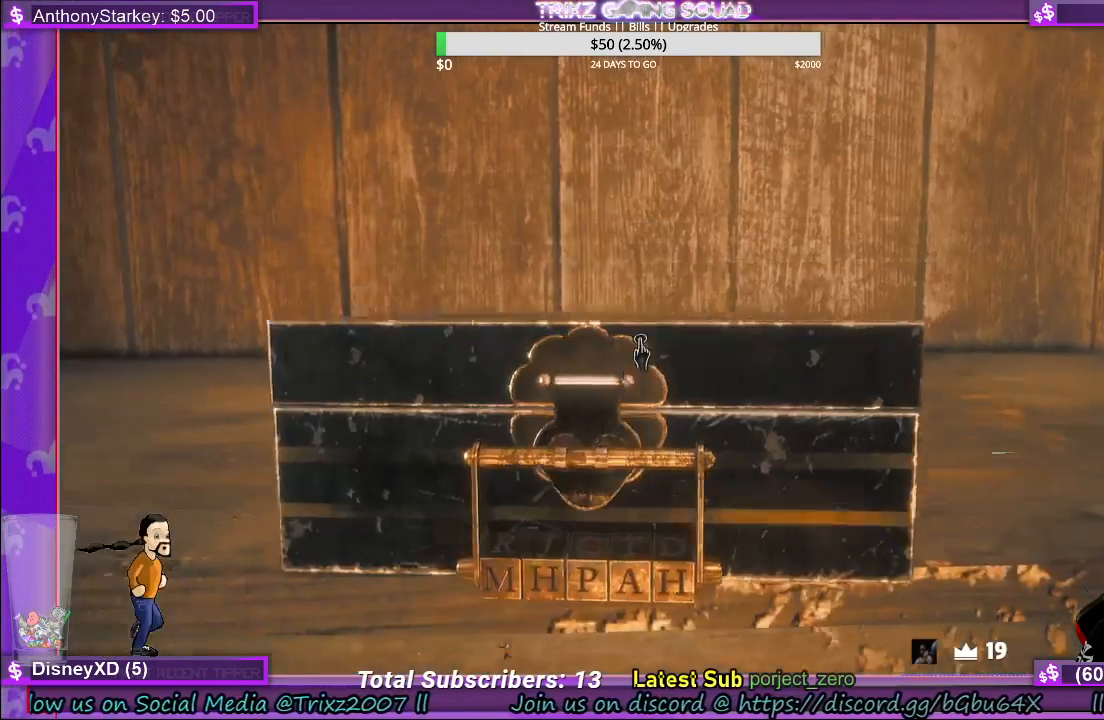
{"keys": [], "mouse": [], "events": [[67, "e", "up"]]}
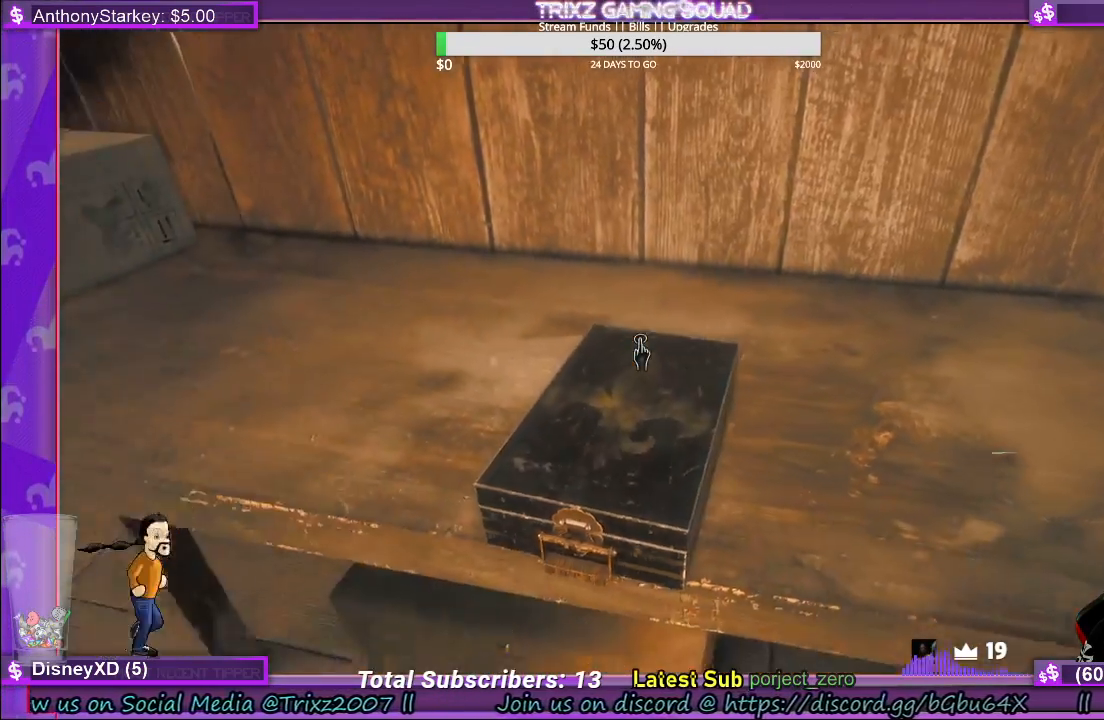
{"keys": [], "mouse": [], "events": []}
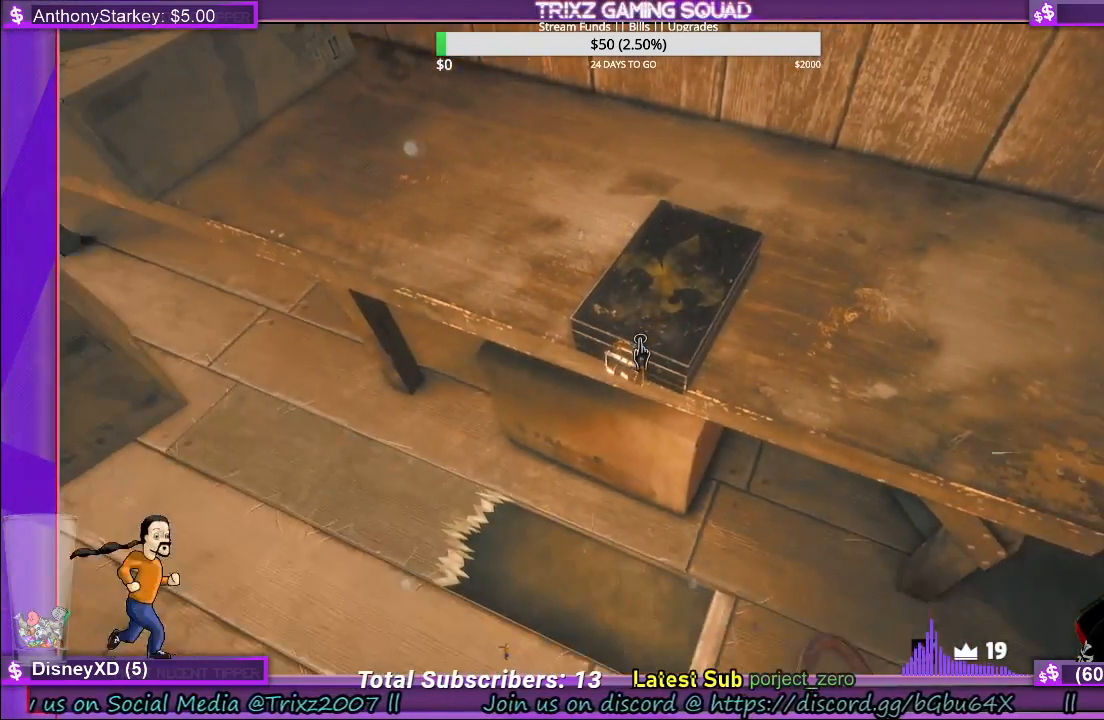
{"keys": [], "mouse": [], "events": [[217, "tab", "down"], [250, "tab", "up"]]}
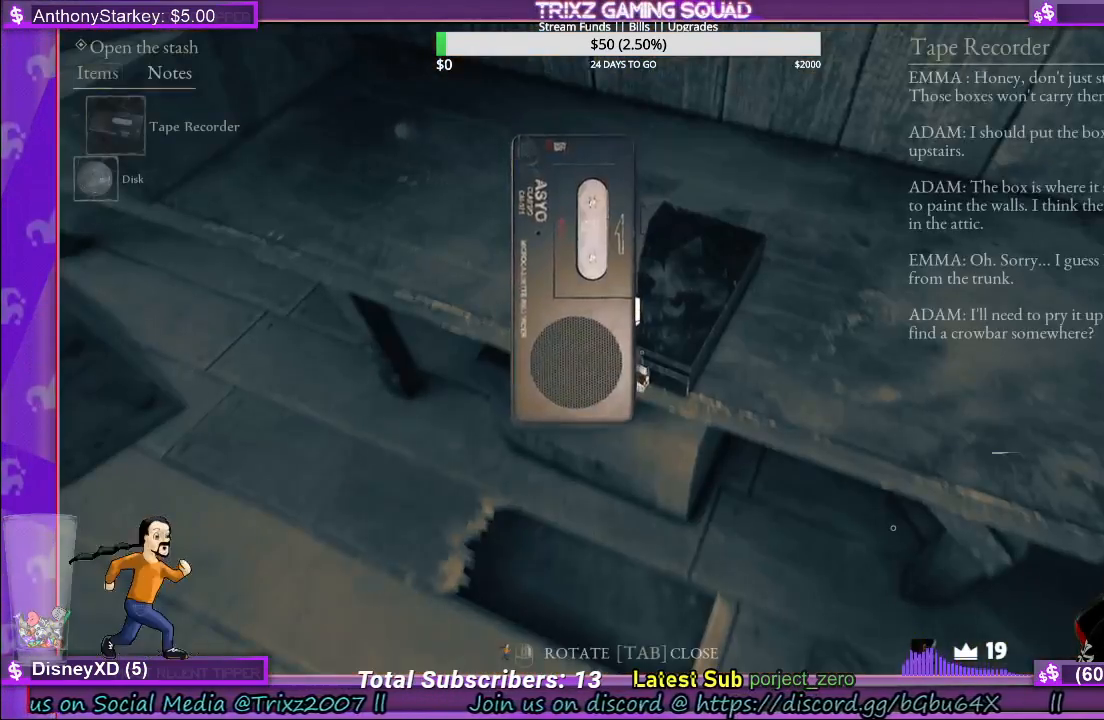
{"keys": [], "mouse": [], "events": []}
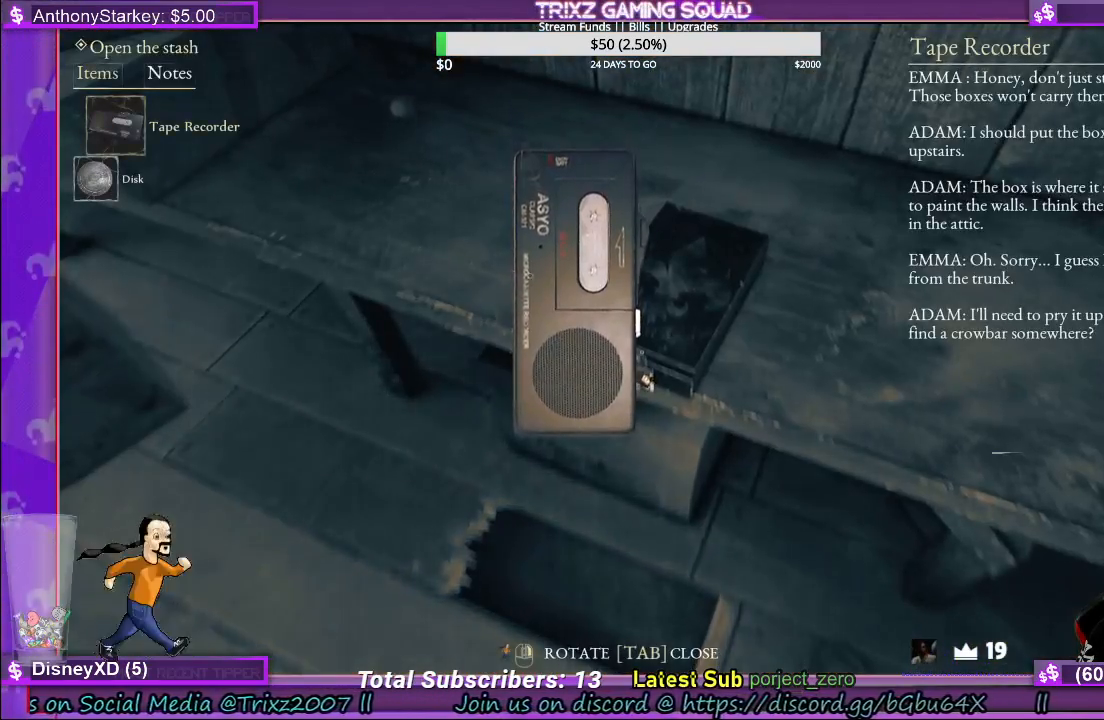
{"keys": [], "mouse": [], "events": []}
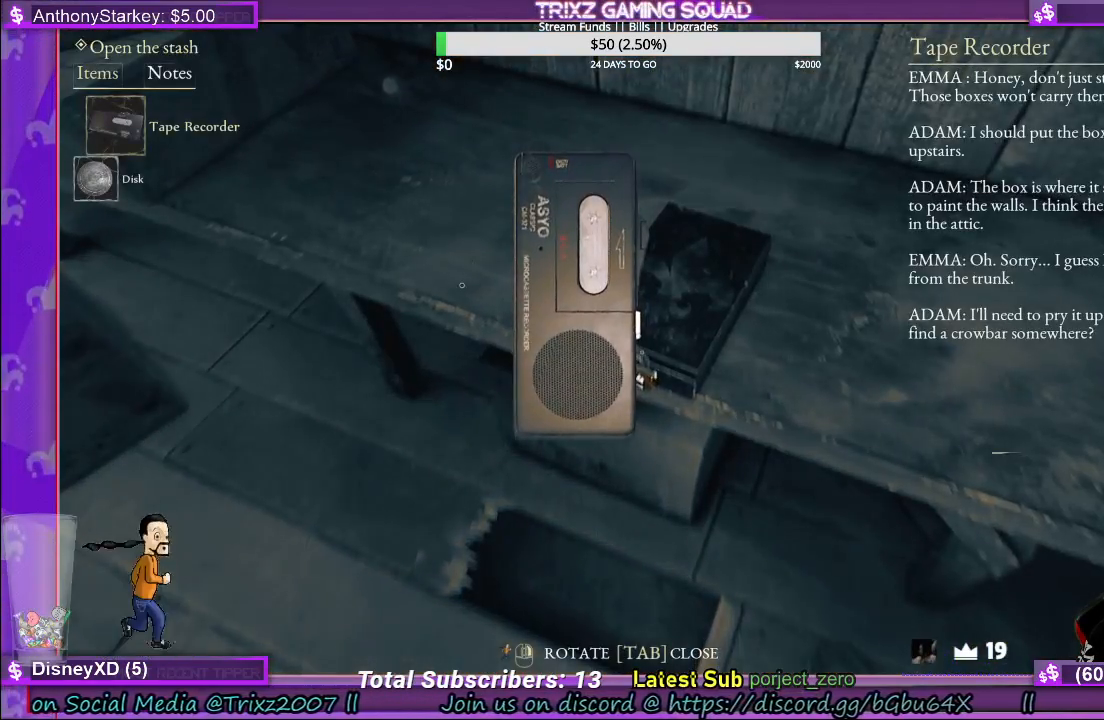
{"keys": [], "mouse": [], "events": []}
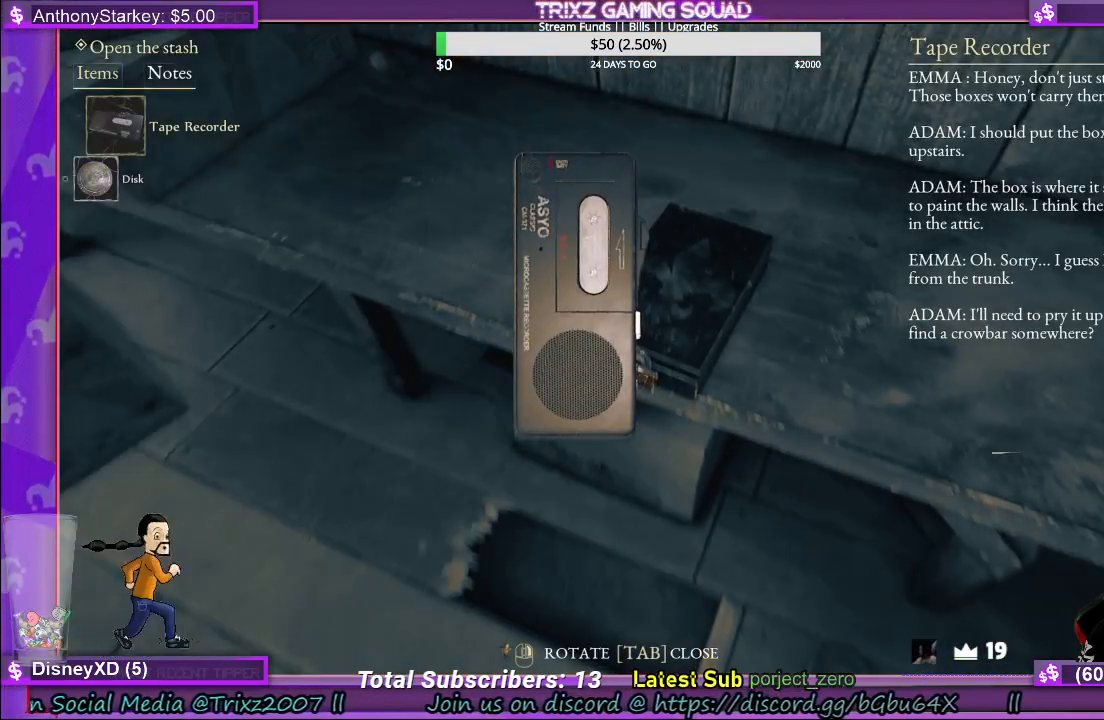
{"keys": [], "mouse": [], "events": [[83, "mouse_left", "down"], [183, "mouse_left", "up"]]}
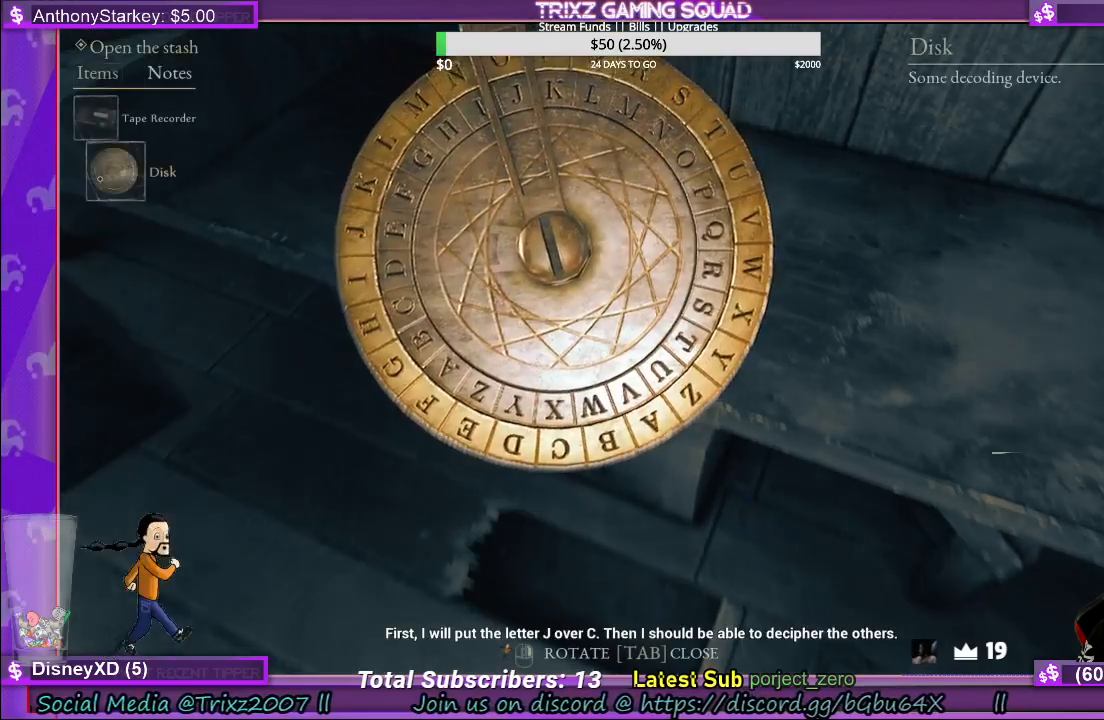
{"keys": [], "mouse": [], "events": []}
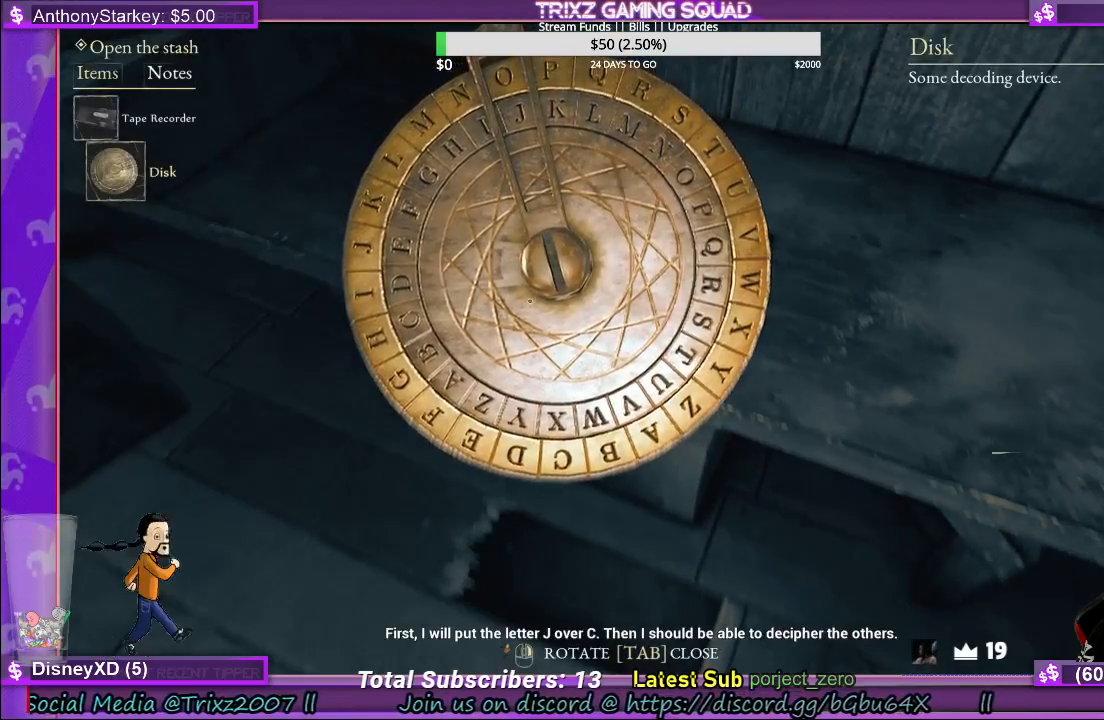
{"keys": [], "mouse": [], "events": []}
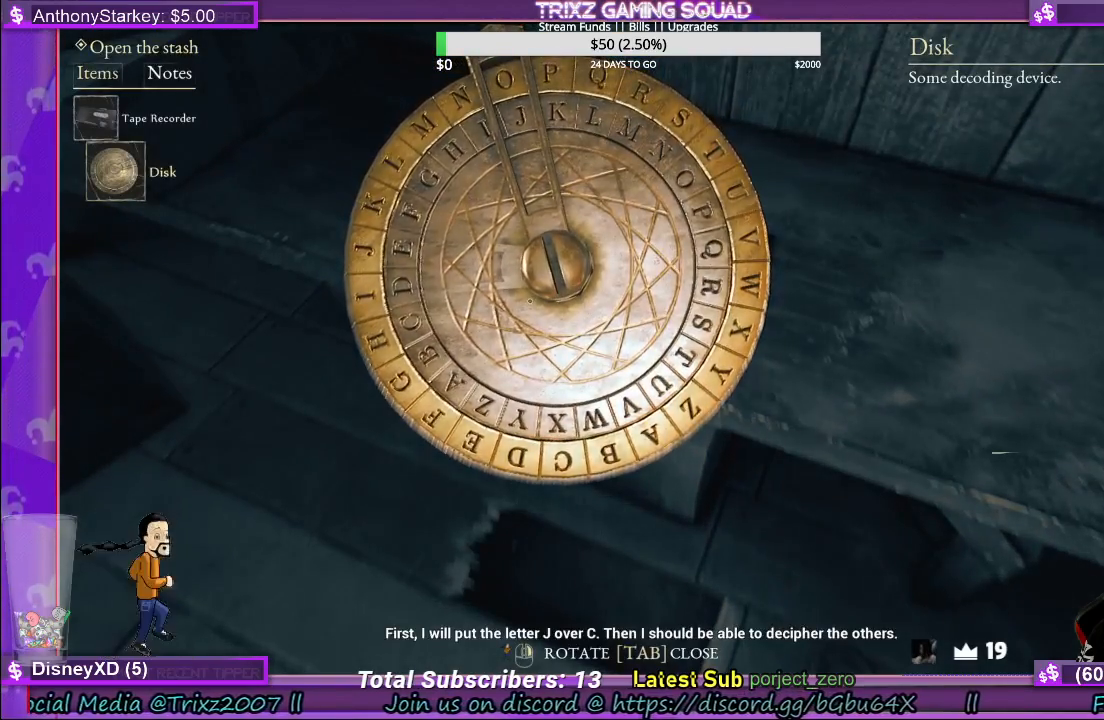
{"keys": [], "mouse": [], "events": []}
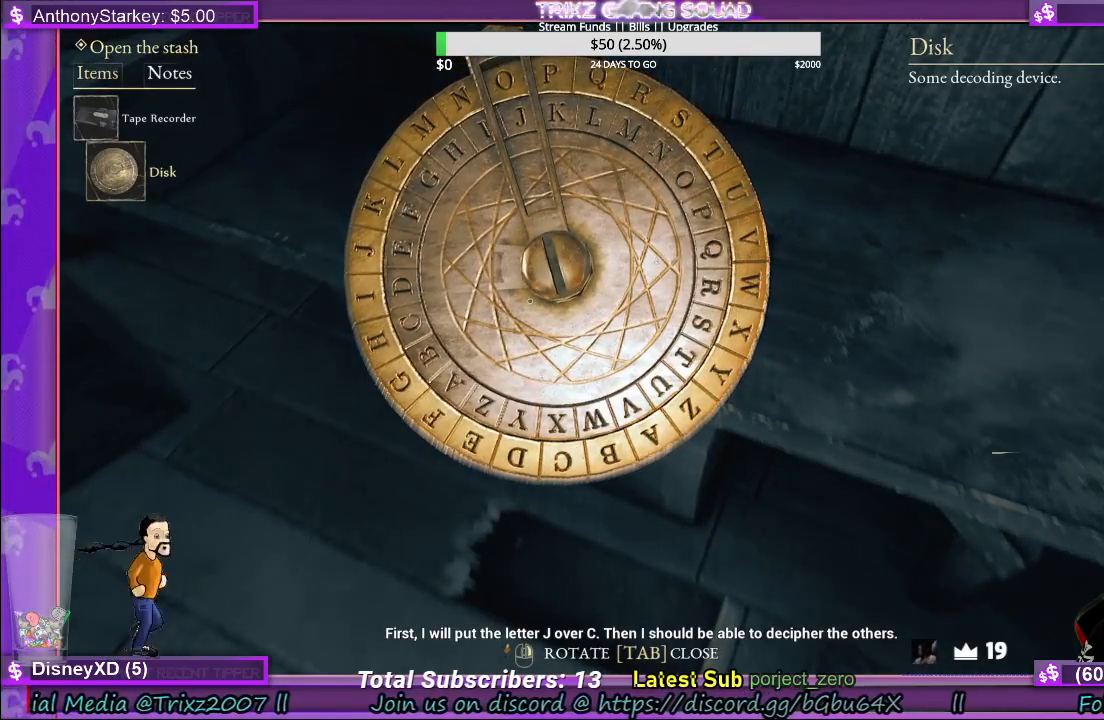
{"keys": [], "mouse": [], "events": []}
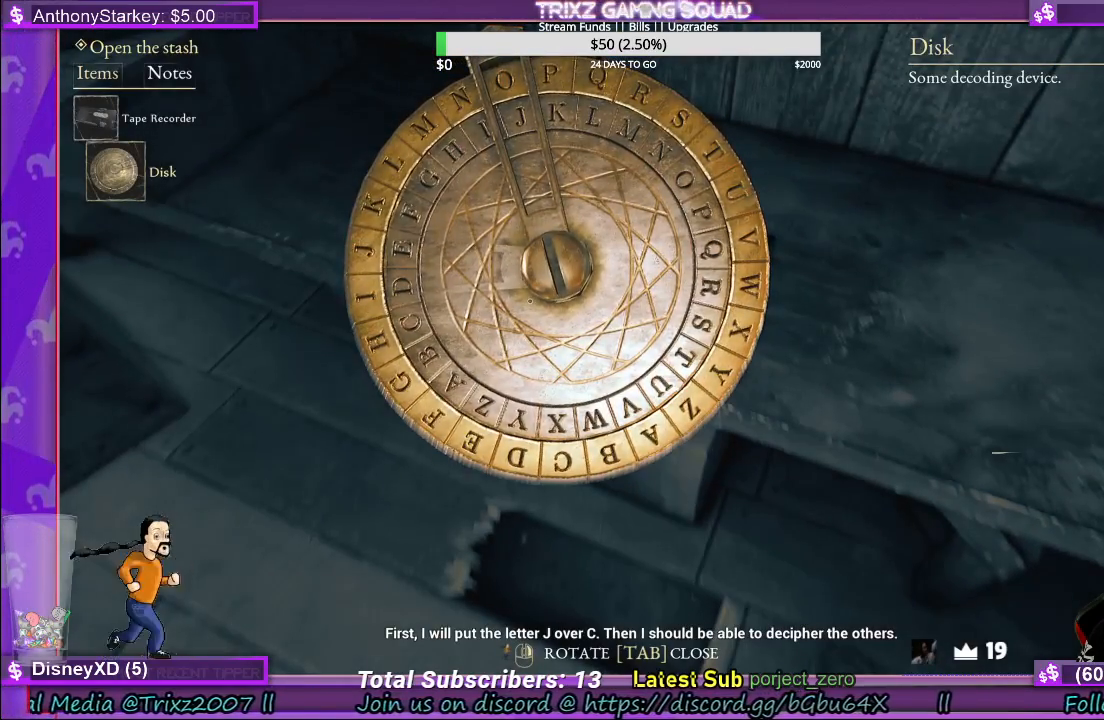
{"keys": [], "mouse": [], "events": []}